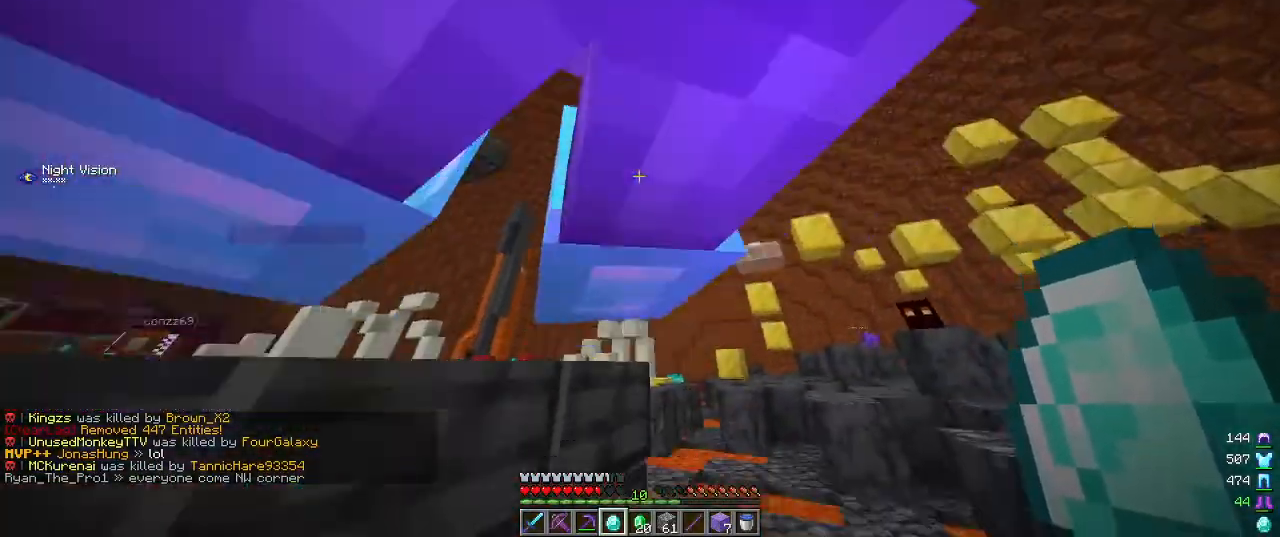
Gameplay with keyboard and mouse; each line is a JSON object with the keys and mouse buttons held at the frame after it. "events" lists presses ("down") and releases ("up") of "a", "d", "s", "w", "mouse_left" and "mouse_right" between this image and that frame as [ms after this image, input, new state], when the widget could be followed in between. "mouse_left", "mouse_right" = the "left", "right" buttons of the "mouse" list. No other keys are recorded. Fast repeated clicks can show as one long hold. Mouse movement is not recorded.
{"keys": [], "mouse": ["right"], "events": [[150, "d", "down"], [317, "w", "up"], [367, "mouse_right", "down"], [467, "d", "up"]]}
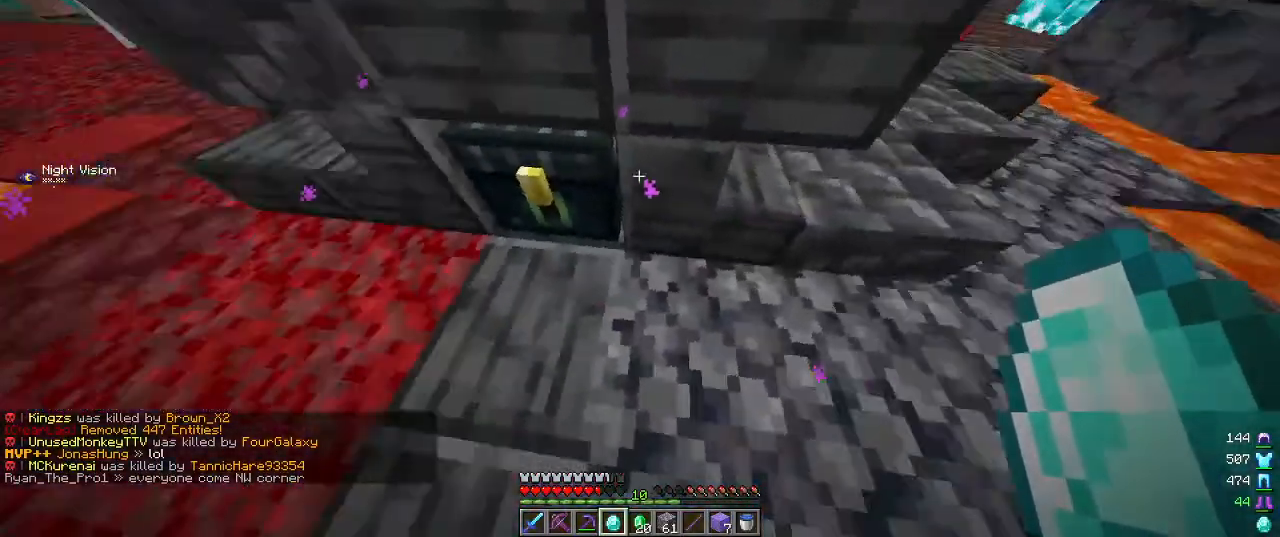
{"keys": [], "mouse": [], "events": [[17, "mouse_right", "up"], [150, "a", "down"], [150, "mouse_right", "down"], [250, "a", "up"], [300, "mouse_right", "up"]]}
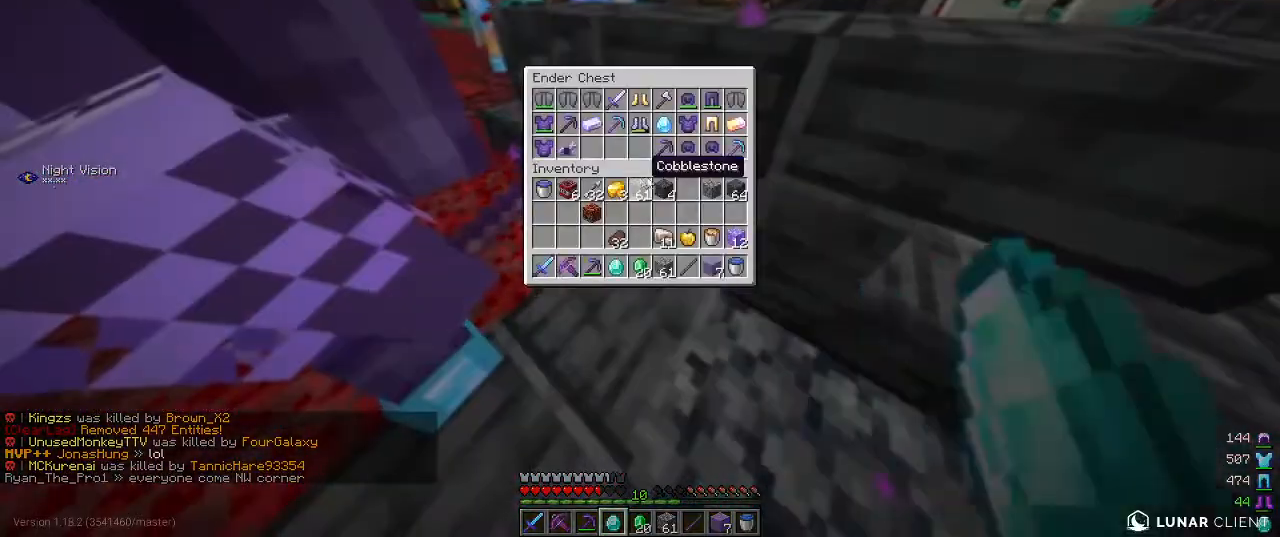
{"keys": [], "mouse": [], "events": []}
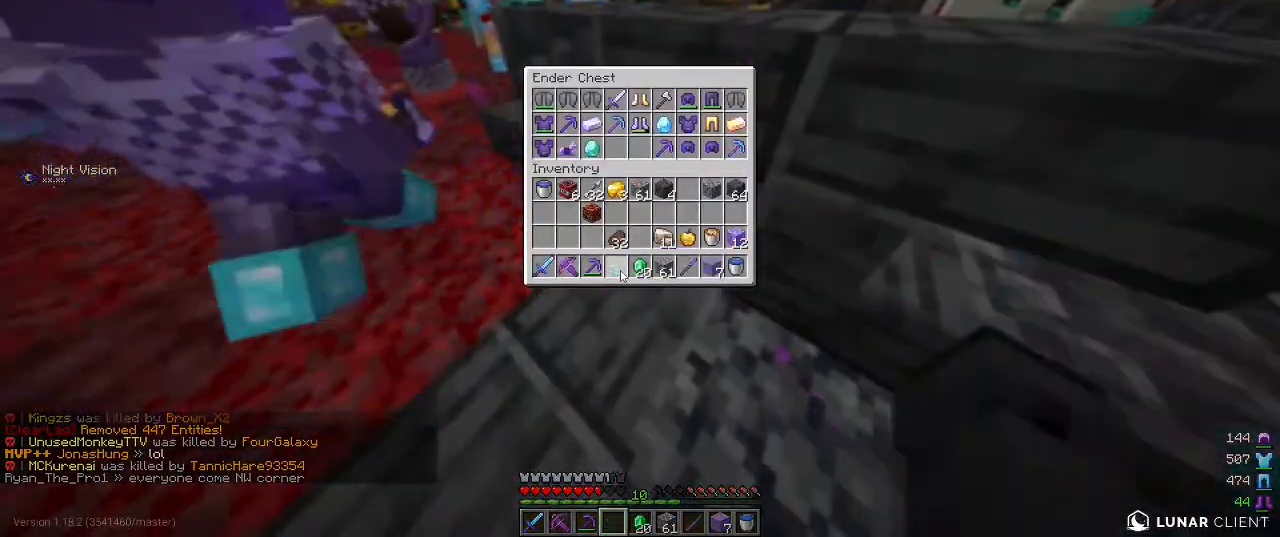
{"keys": [], "mouse": [], "events": []}
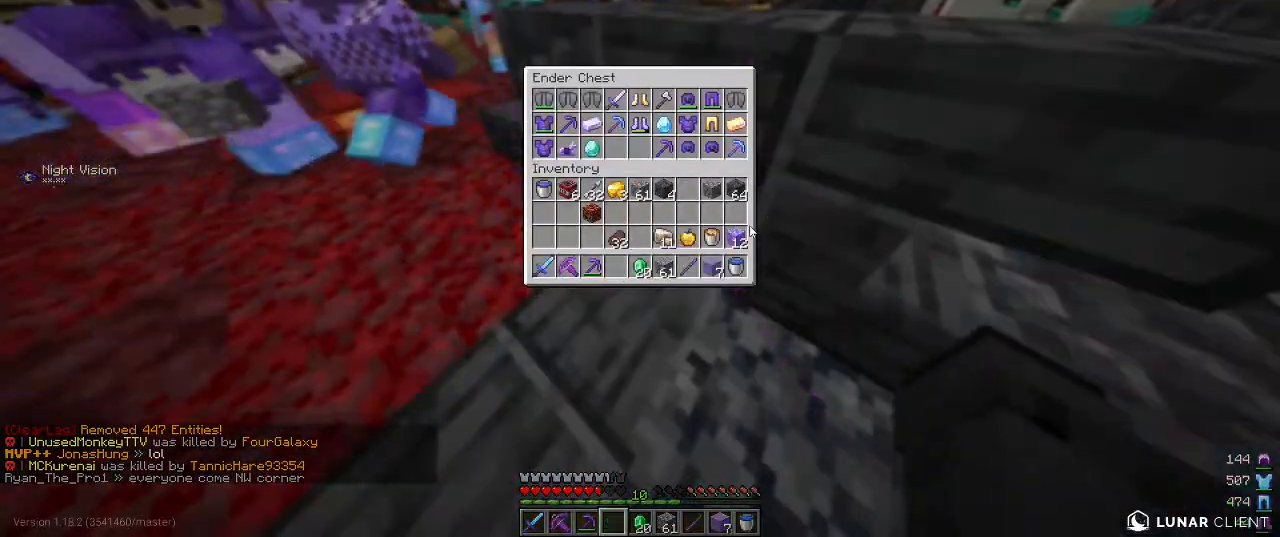
{"keys": [], "mouse": [], "events": []}
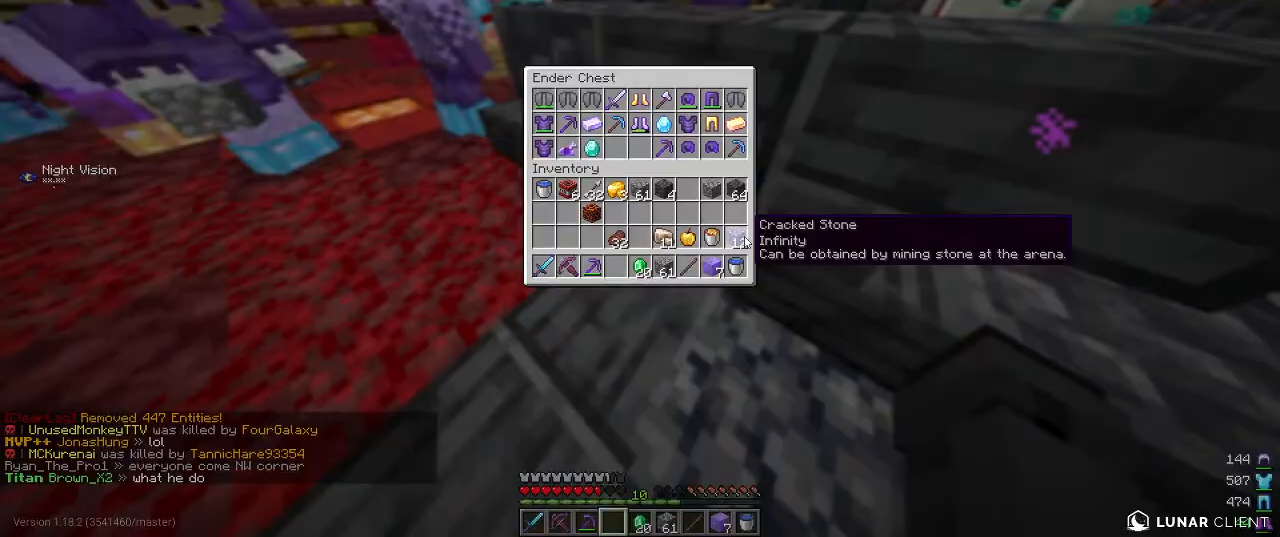
{"keys": [], "mouse": [], "events": []}
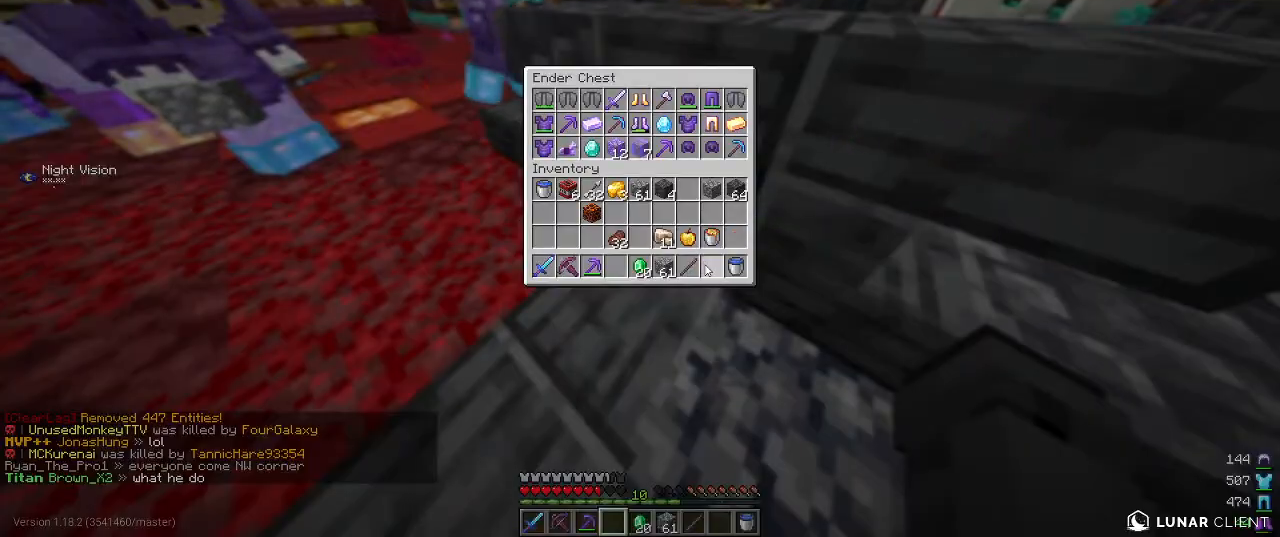
{"keys": ["w"], "mouse": [], "events": [[450, "w", "down"]]}
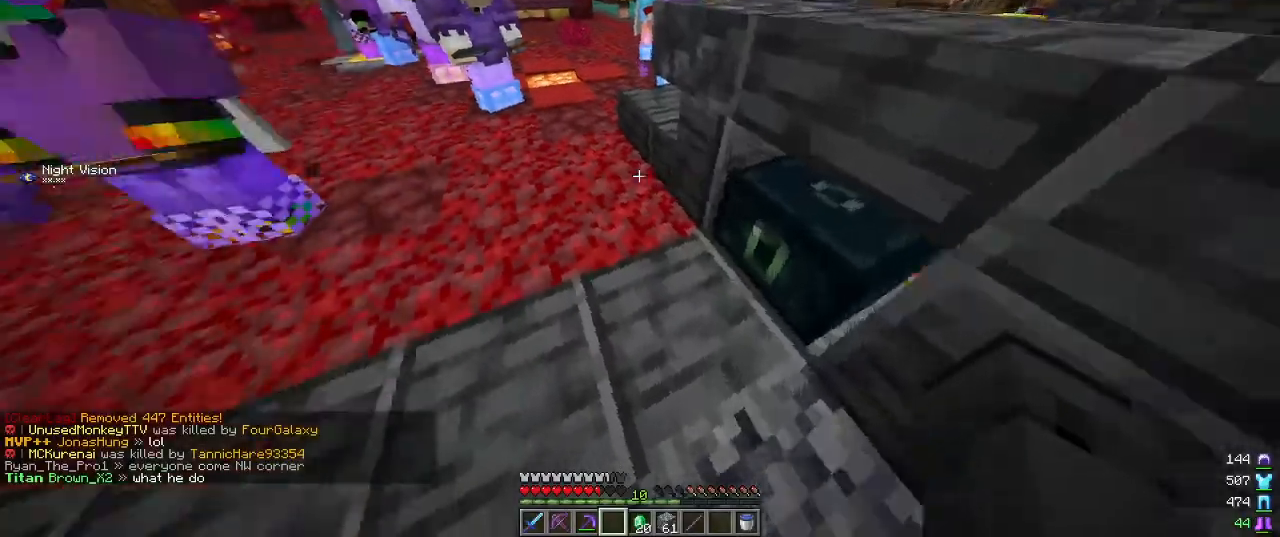
{"keys": ["w"], "mouse": [], "events": [[17, "a", "down"], [484, "a", "up"]]}
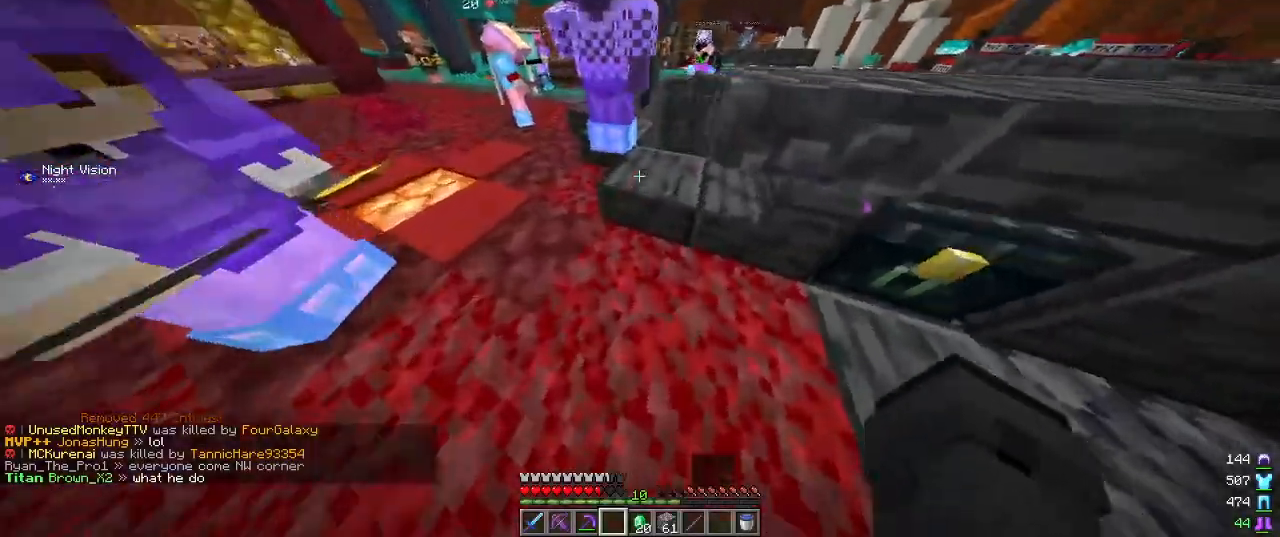
{"keys": ["w"], "mouse": [], "events": []}
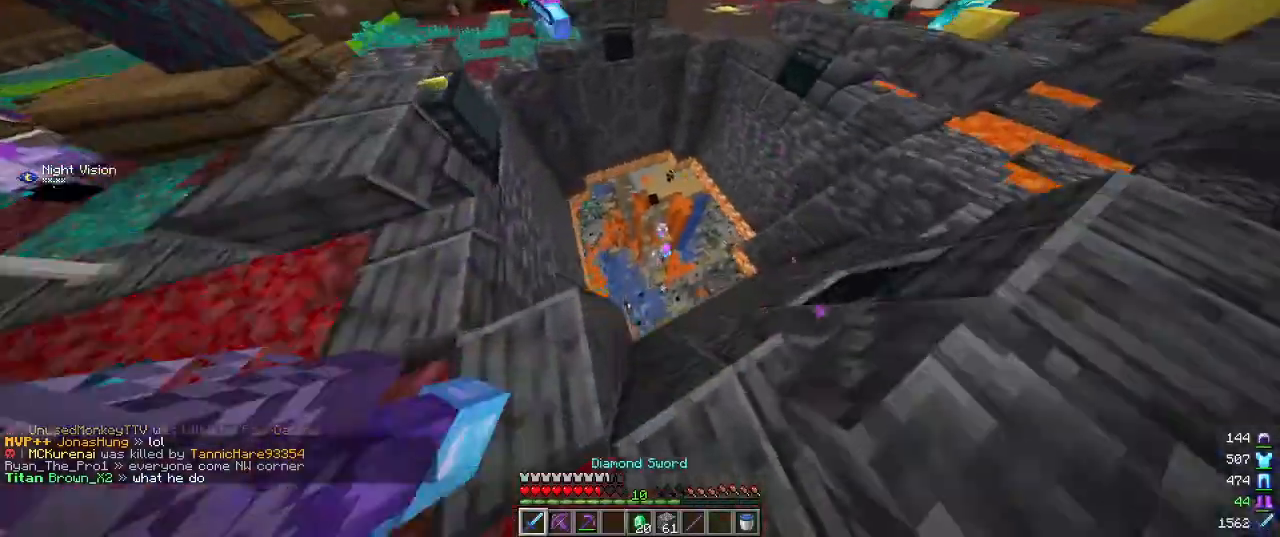
{"keys": ["w"], "mouse": [], "events": []}
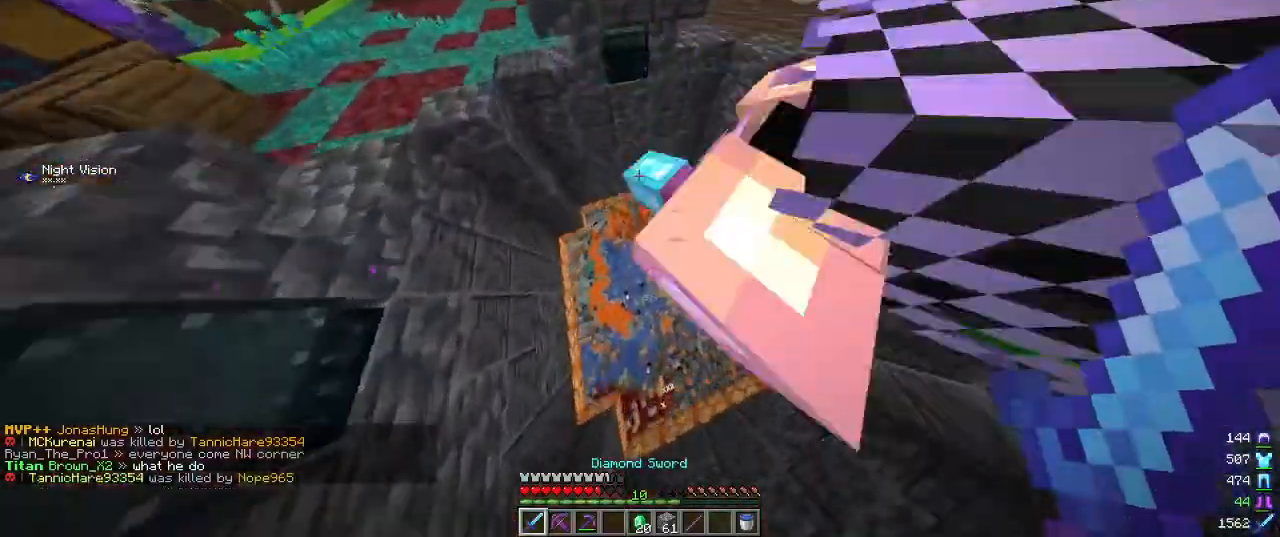
{"keys": ["w"], "mouse": [], "events": []}
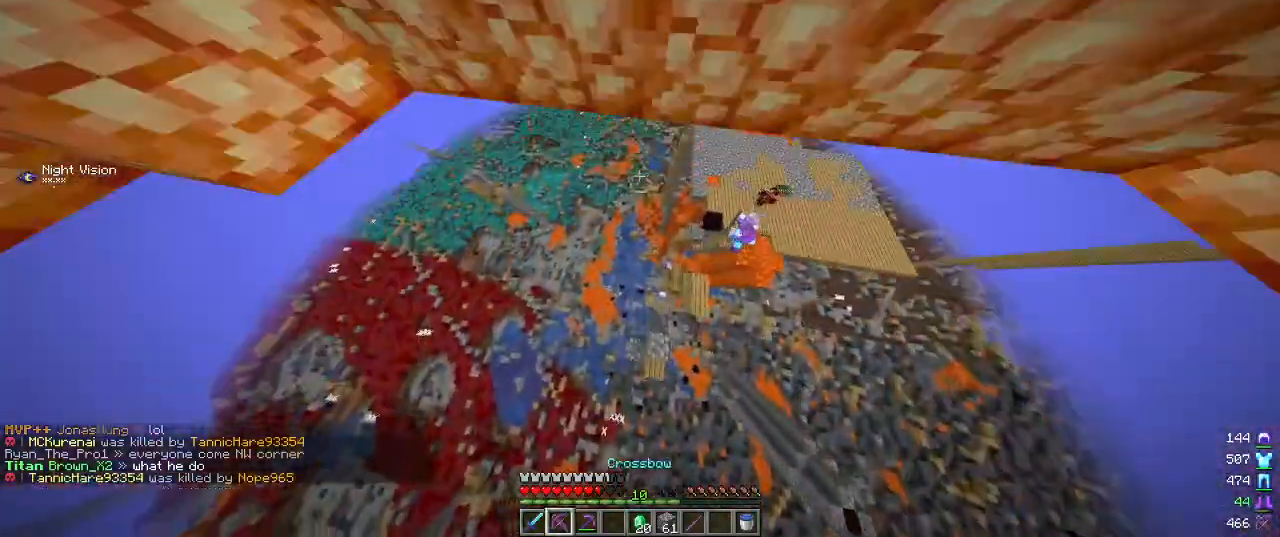
{"keys": ["w"], "mouse": [], "events": []}
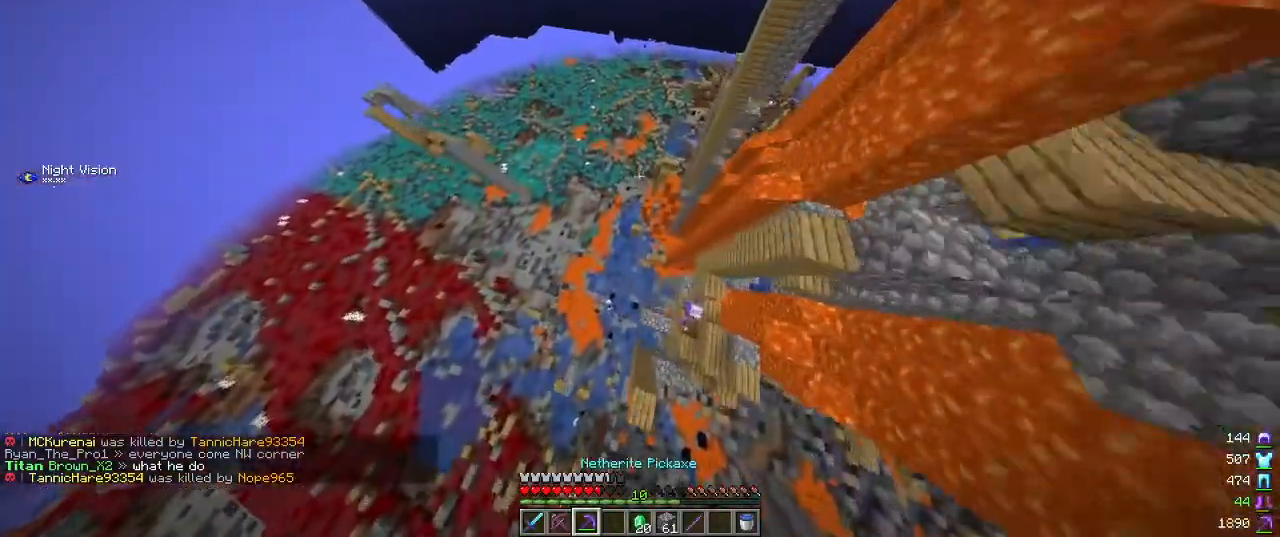
{"keys": ["w"], "mouse": [], "events": []}
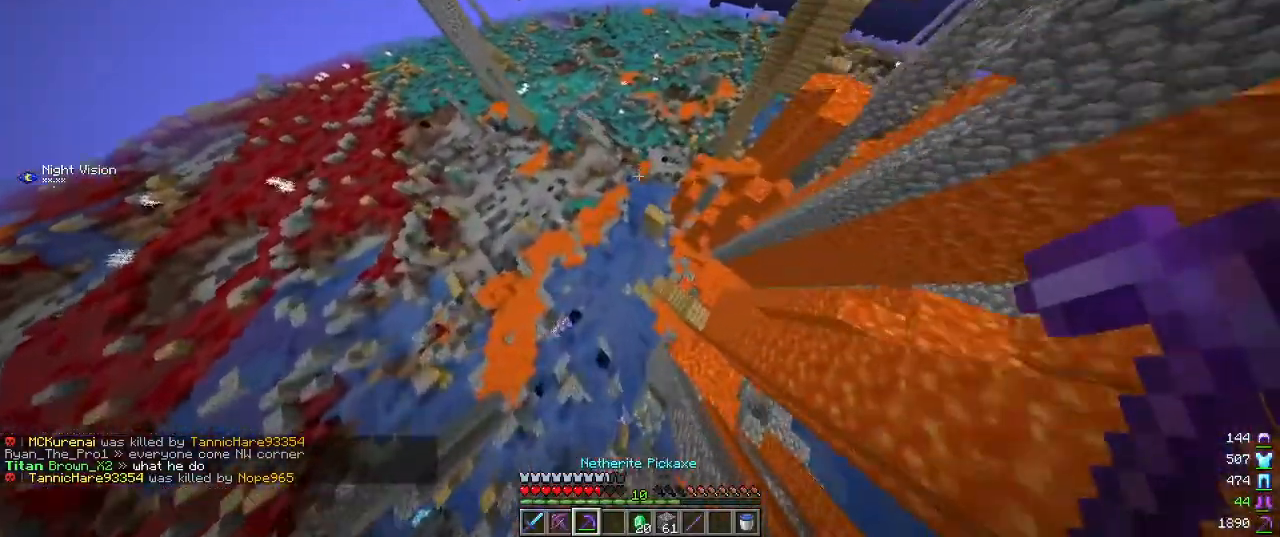
{"keys": ["w"], "mouse": [], "events": []}
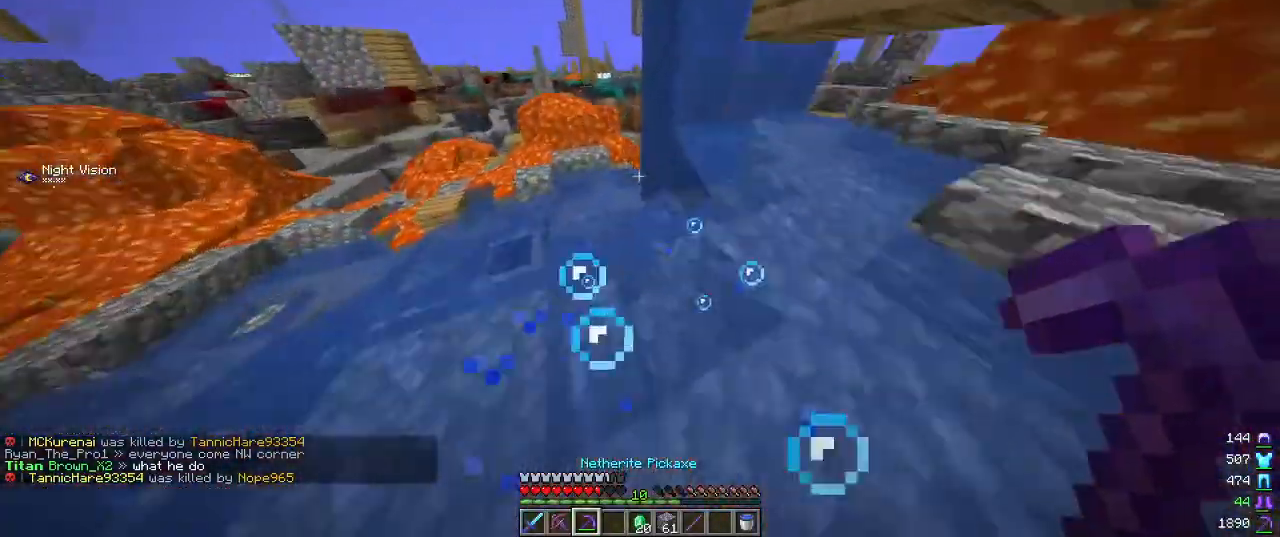
{"keys": ["w"], "mouse": [], "events": []}
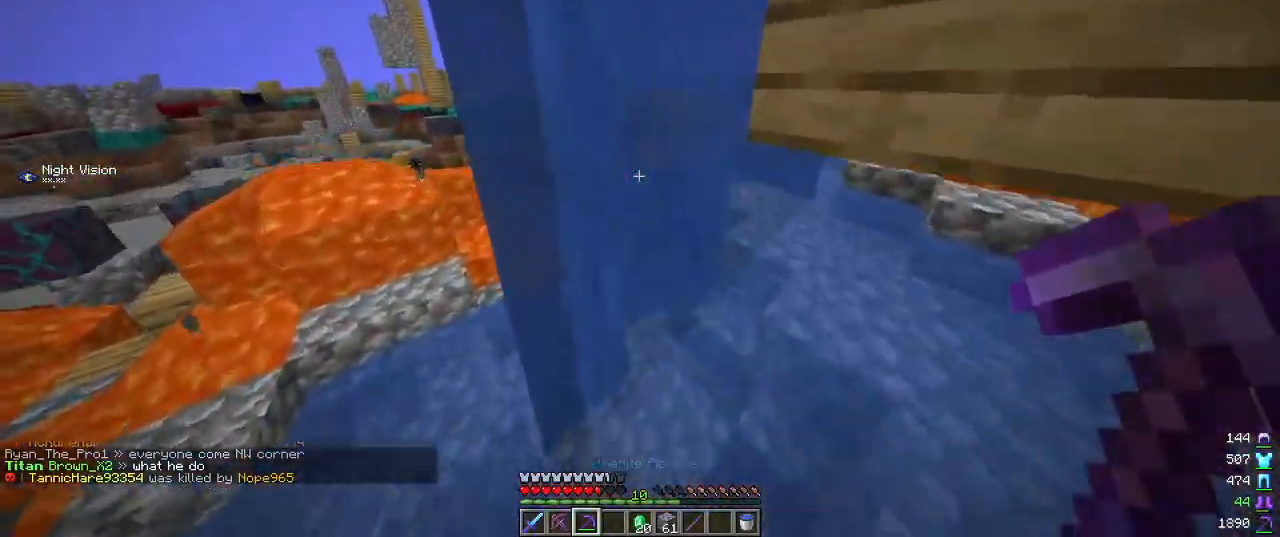
{"keys": ["w"], "mouse": [], "events": []}
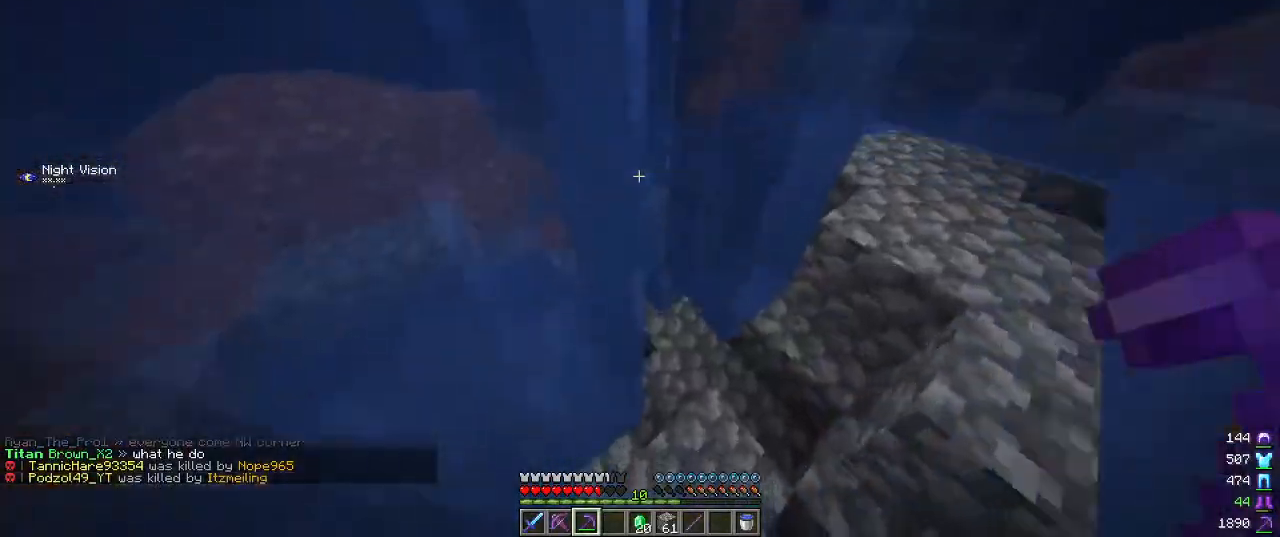
{"keys": ["w"], "mouse": [], "events": []}
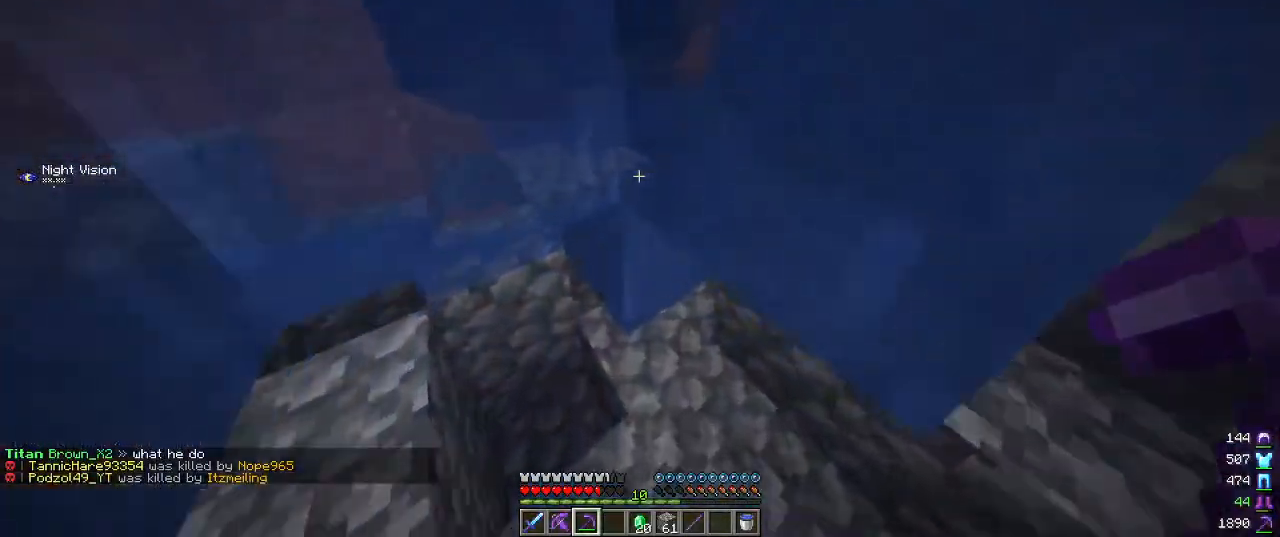
{"keys": ["w"], "mouse": [], "events": []}
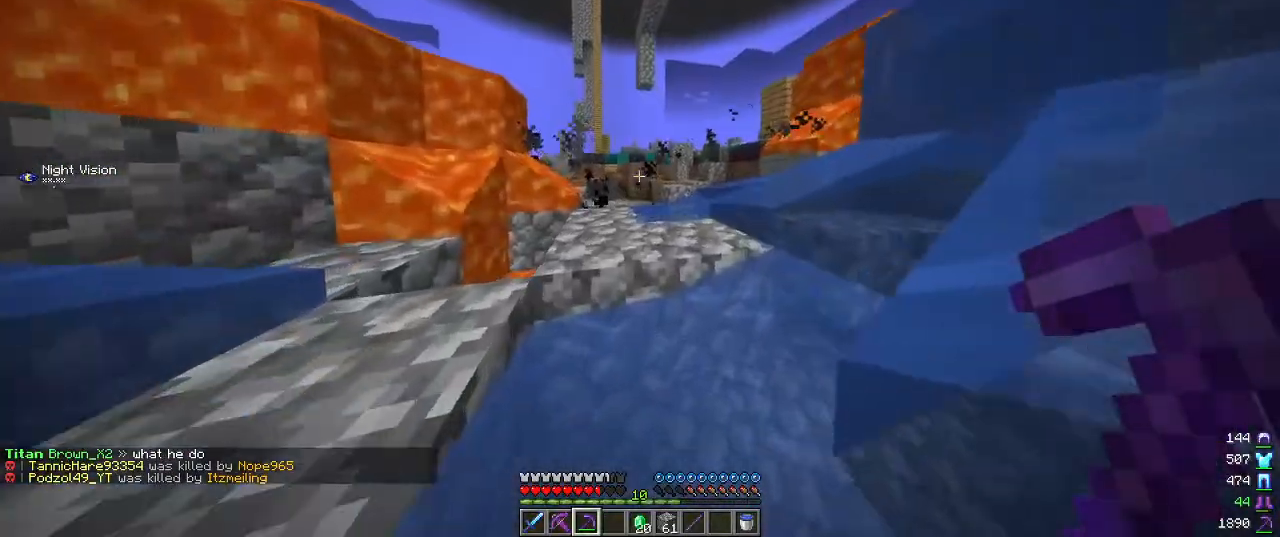
{"keys": ["w"], "mouse": [], "events": []}
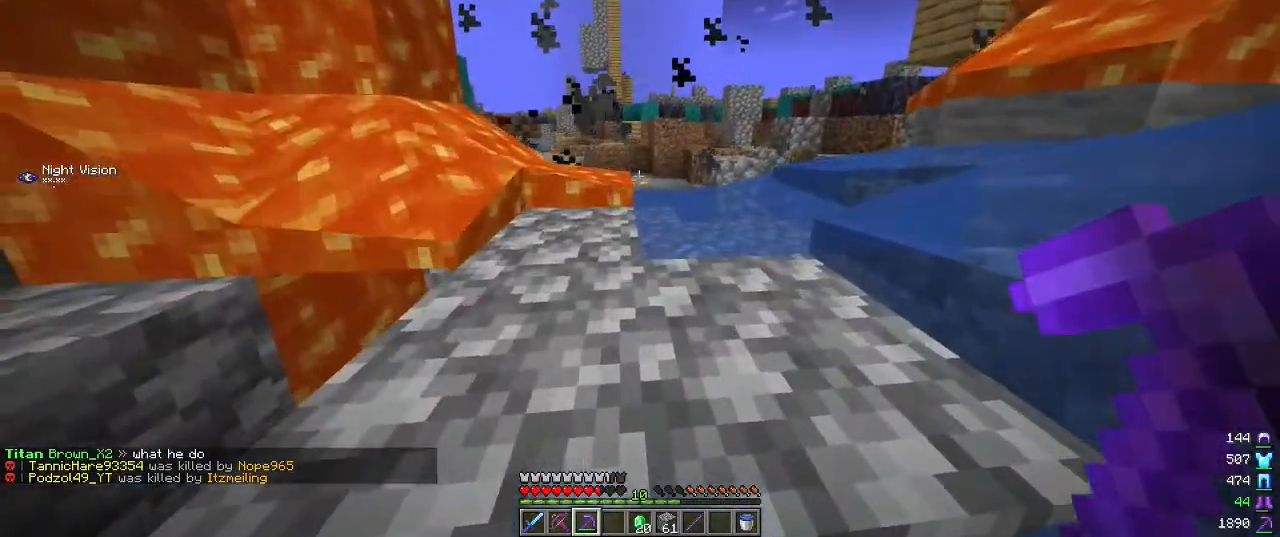
{"keys": ["w"], "mouse": [], "events": []}
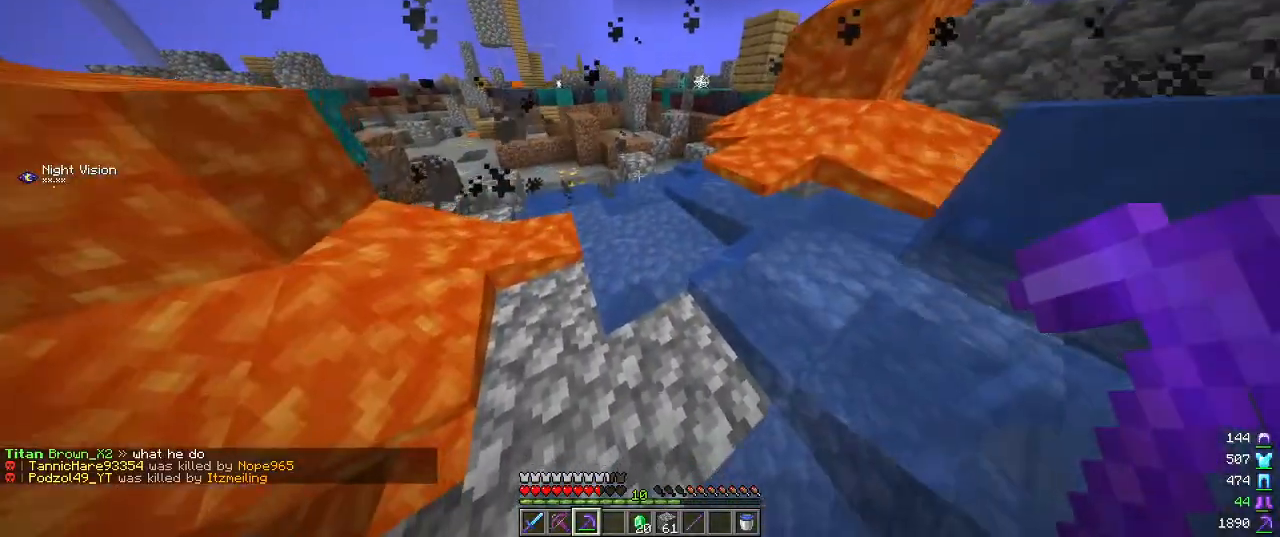
{"keys": ["a", "w"], "mouse": [], "events": [[84, "d", "down"], [267, "d", "up"], [400, "a", "down"]]}
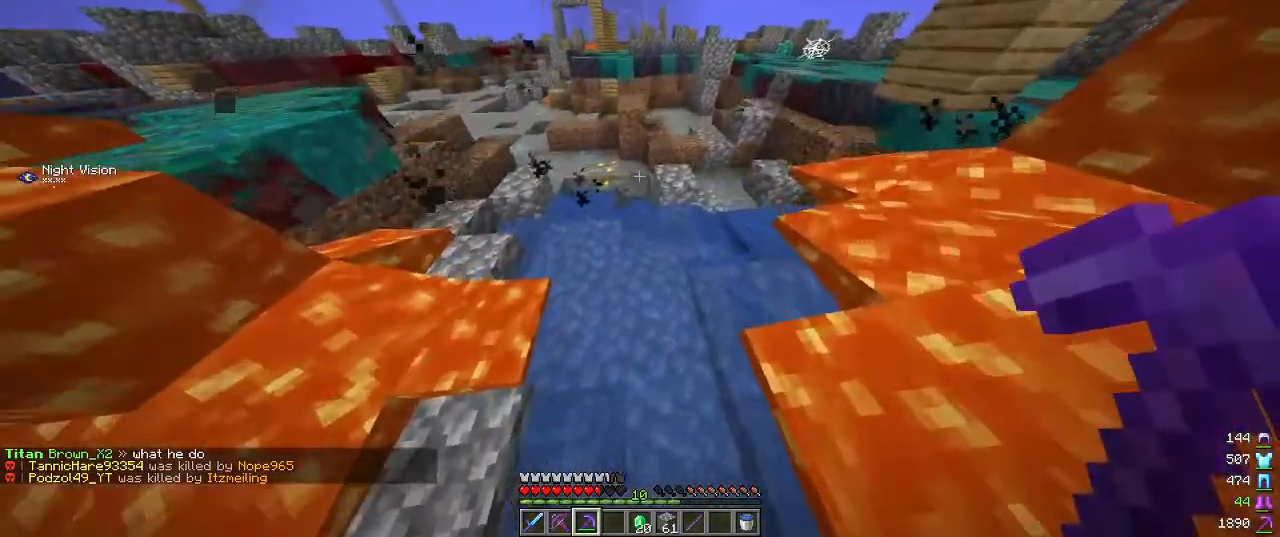
{"keys": ["a", "w"], "mouse": [], "events": []}
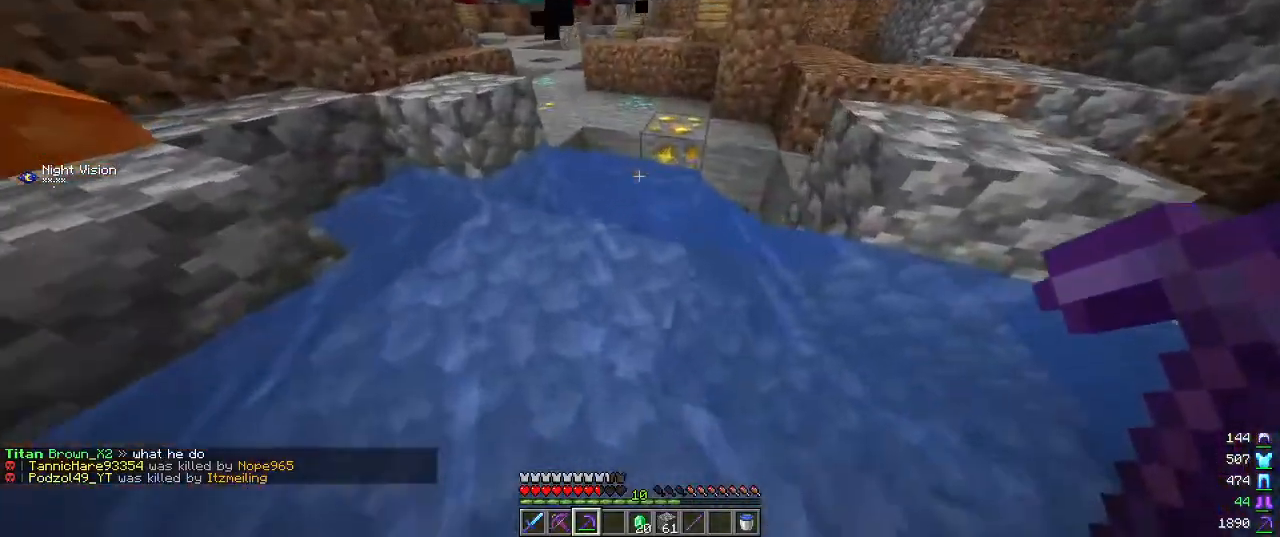
{"keys": ["w"], "mouse": [], "events": [[50, "a", "up"]]}
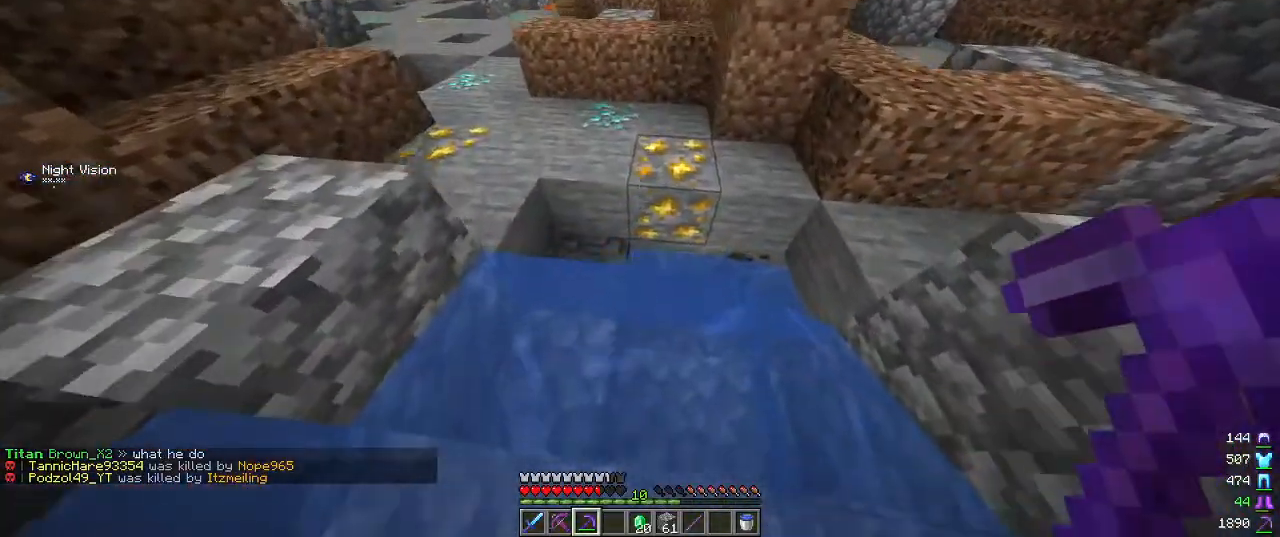
{"keys": ["a", "w"], "mouse": [], "events": [[100, "a", "down"]]}
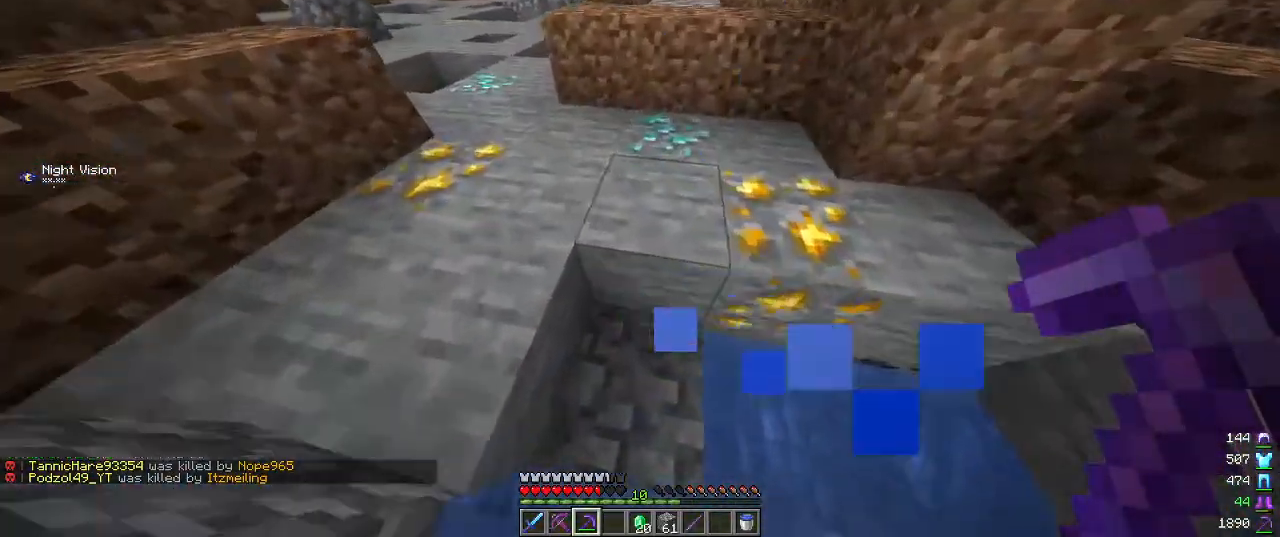
{"keys": ["w"], "mouse": [], "events": [[50, "a", "up"]]}
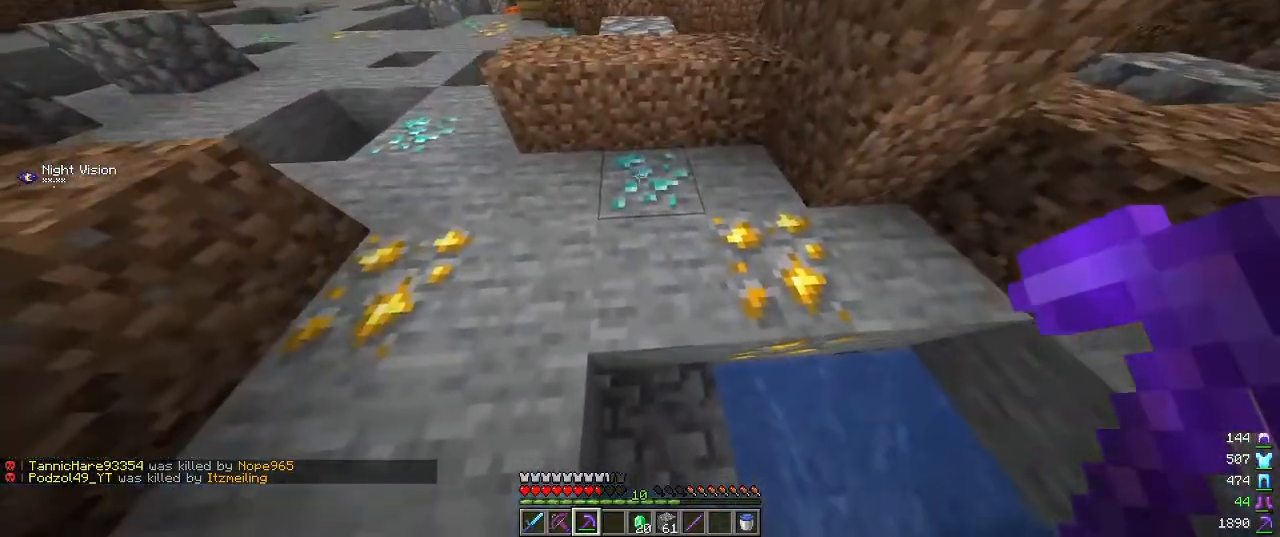
{"keys": [], "mouse": ["left"], "events": [[34, "mouse_left", "down"], [417, "w", "up"]]}